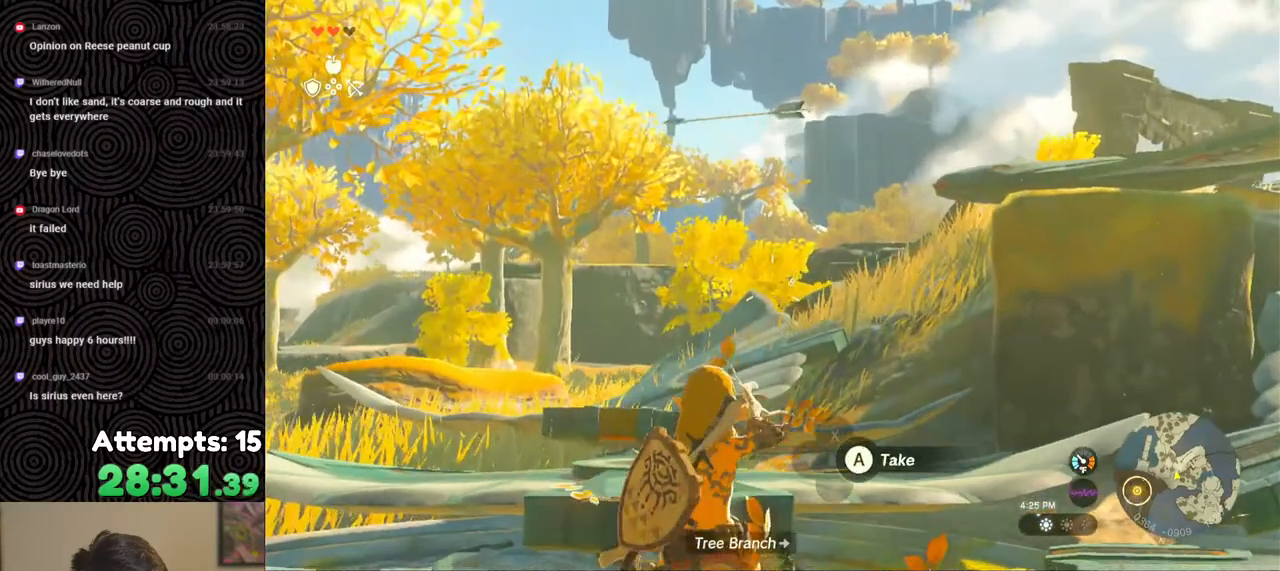
Gameplay with a controller (Nintendo layout); each line is a JSON object with the inputs held at the frame after it. "events" lists button and stick changes between this image and that frame as [ms after this image, input, new state], when the widget could be followed in between. Not read: L3 R3.
{"buttons": ["L2", "R2"], "left_stick": "center", "right_stick": "center", "events": [[283, "B", "down"], [367, "B", "up"]]}
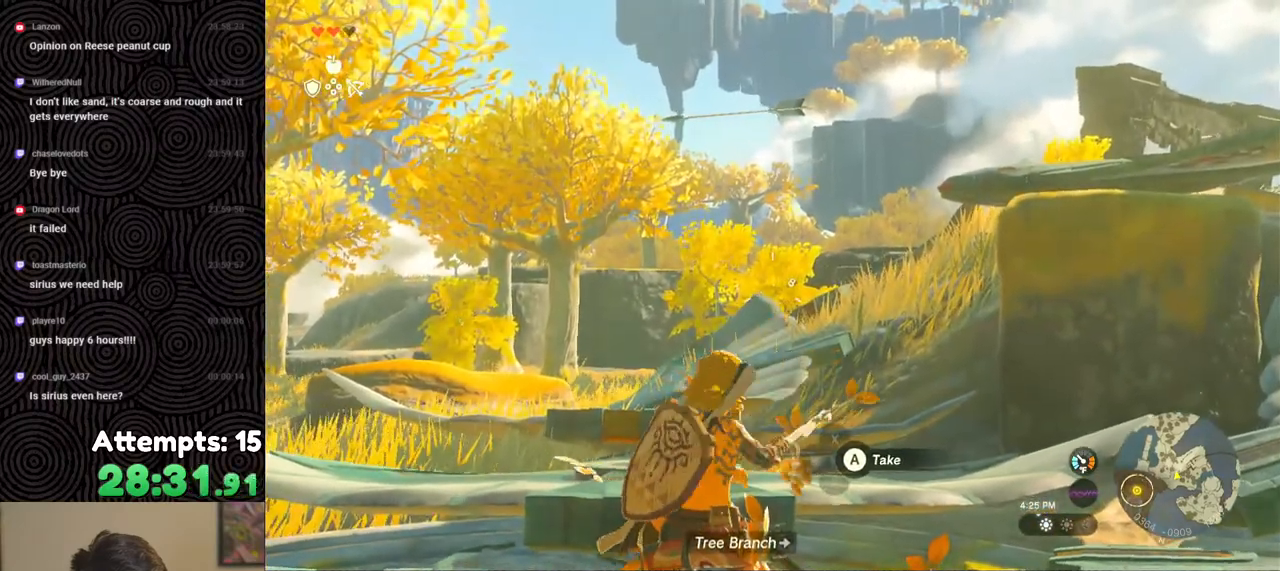
{"buttons": ["L2"], "left_stick": "center", "right_stick": "down-left", "events": [[17, "R2", "up"], [217, "X", "down"], [300, "X", "up"], [383, "Y", "down"], [467, "Y", "up"], [483, "right_stick", "down-left"]]}
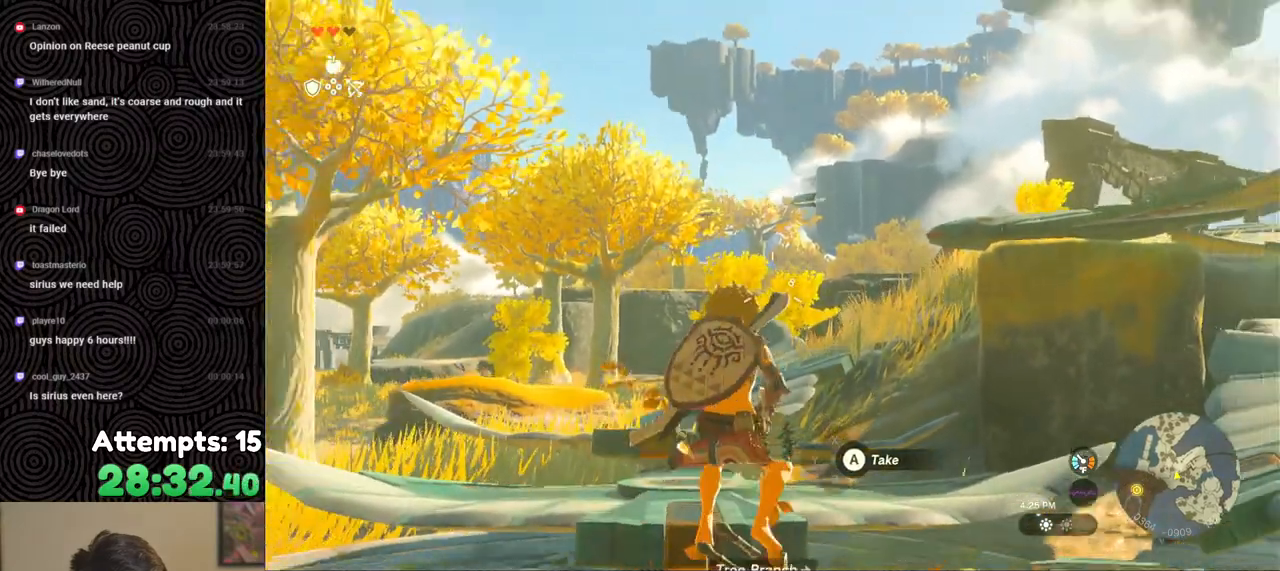
{"buttons": ["L2", "R2"], "left_stick": "center", "right_stick": "center", "events": [[117, "R2", "down"], [117, "right_stick", "center"], [300, "right_stick", "right"], [433, "right_stick", "center"]]}
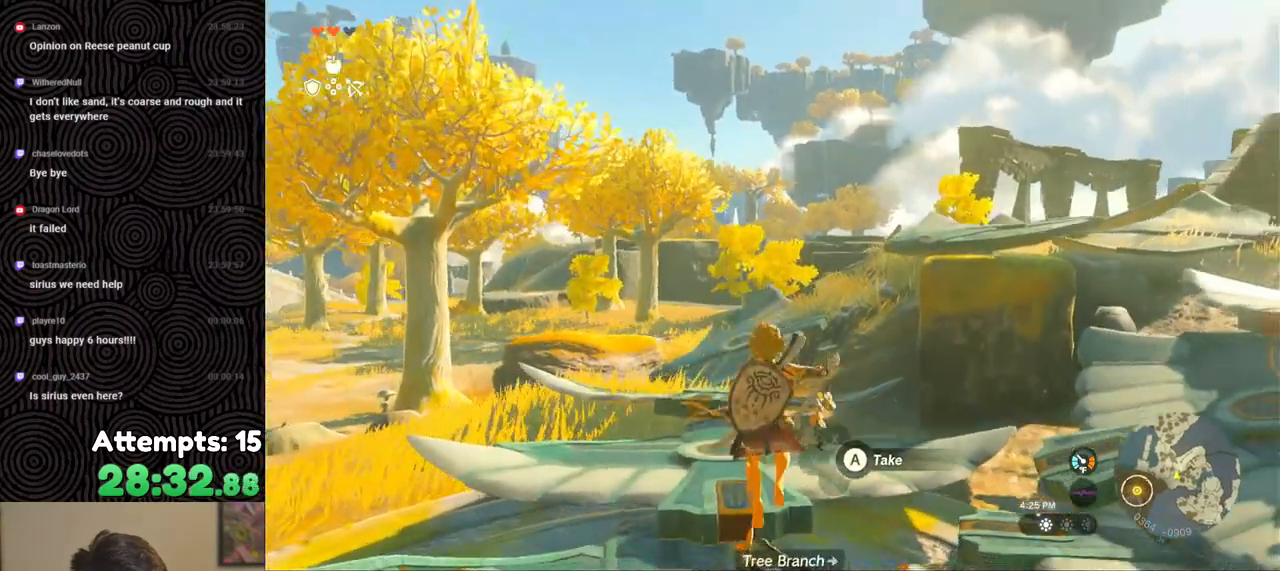
{"buttons": ["L2", "R2"], "left_stick": "center", "right_stick": "center", "events": [[367, "B", "down"], [467, "B", "up"]]}
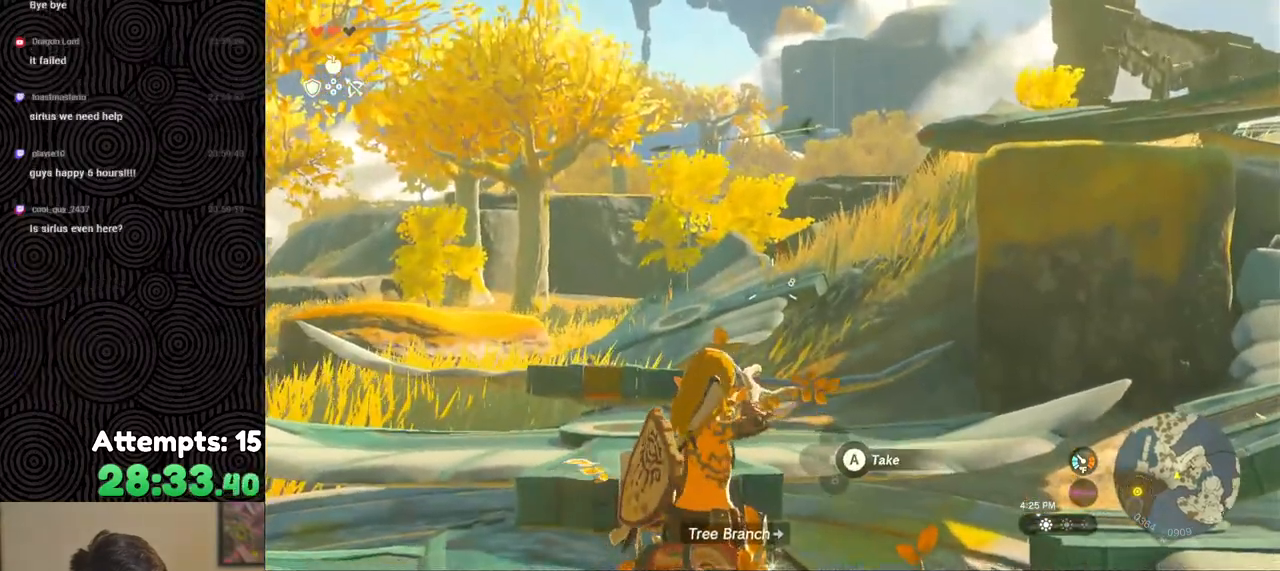
{"buttons": ["L2"], "left_stick": "center", "right_stick": "center", "events": [[317, "B", "down"], [400, "B", "up"], [467, "R2", "up"]]}
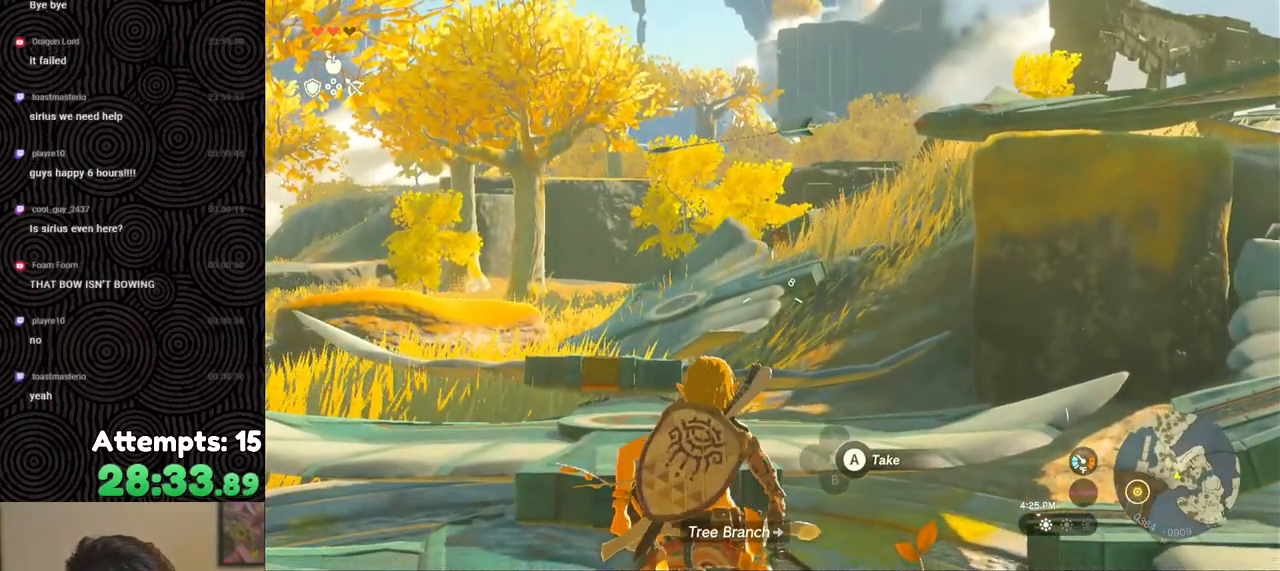
{"buttons": [], "left_stick": "center", "right_stick": "center", "events": [[283, "L2", "up"]]}
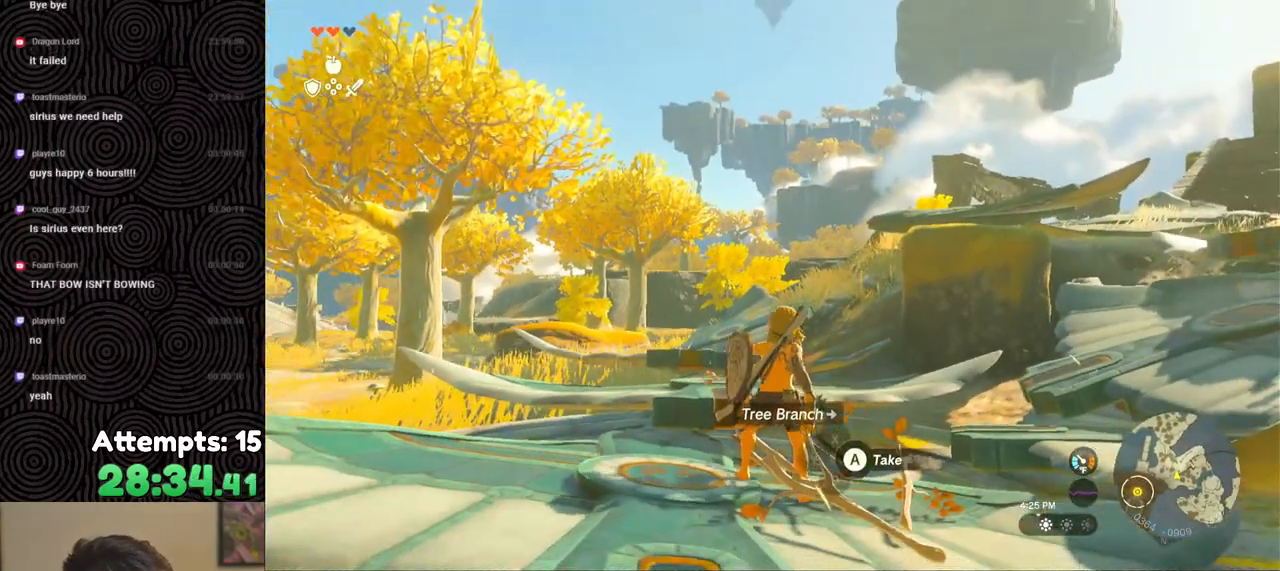
{"buttons": [], "left_stick": "center", "right_stick": "center", "events": []}
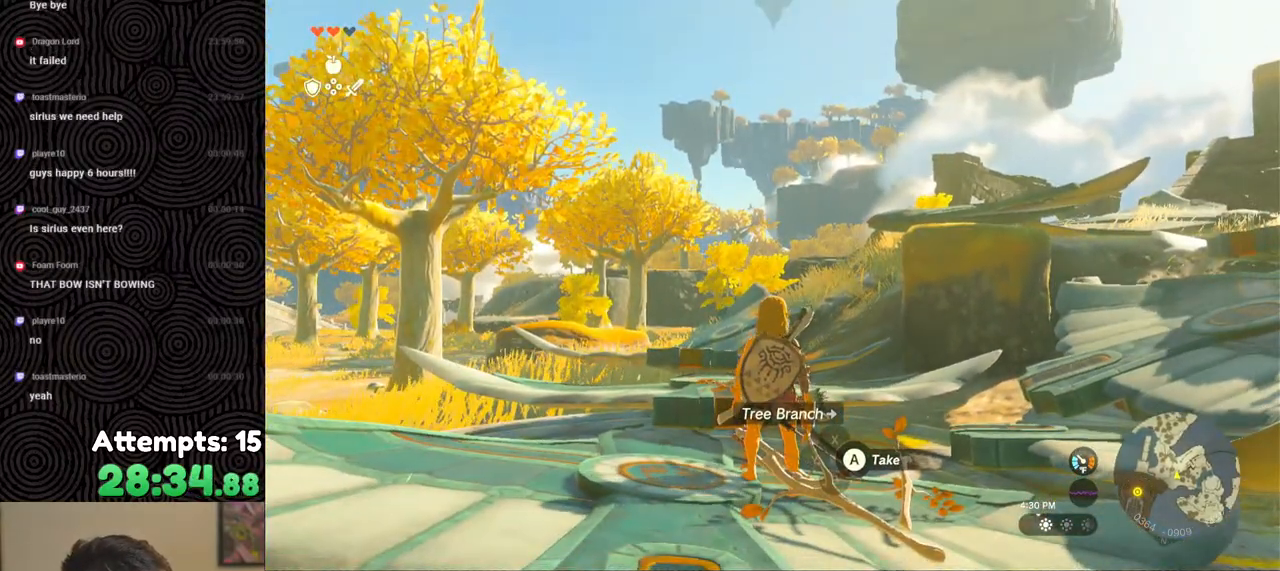
{"buttons": ["L2"], "left_stick": "center", "right_stick": "center", "events": [[333, "L2", "down"]]}
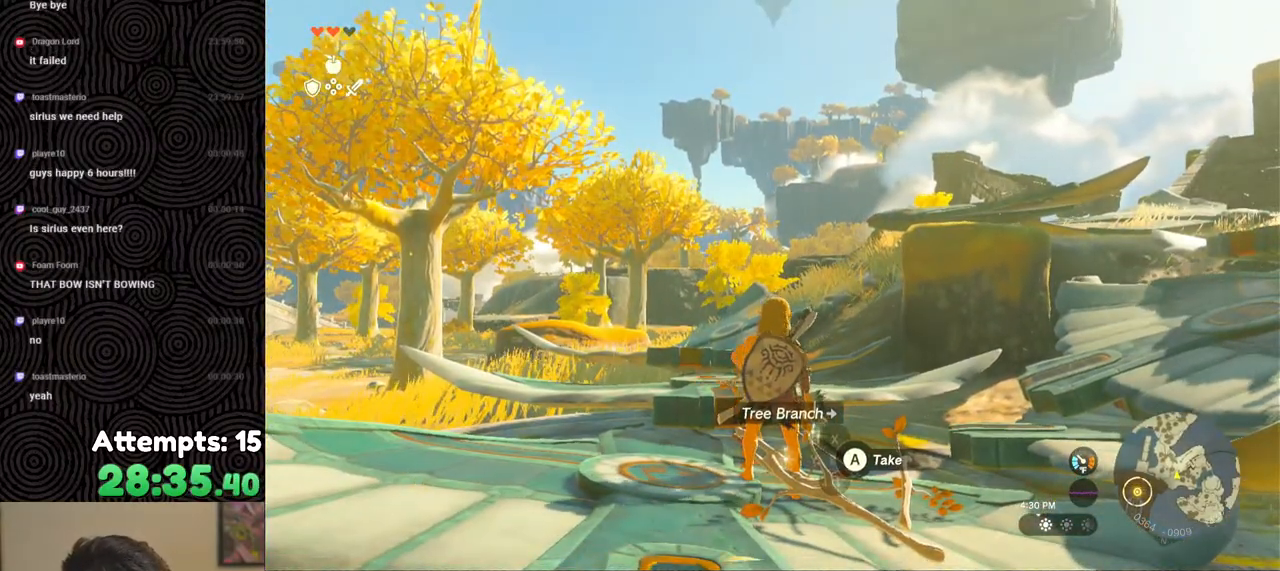
{"buttons": ["L2"], "left_stick": "center", "right_stick": "center", "events": []}
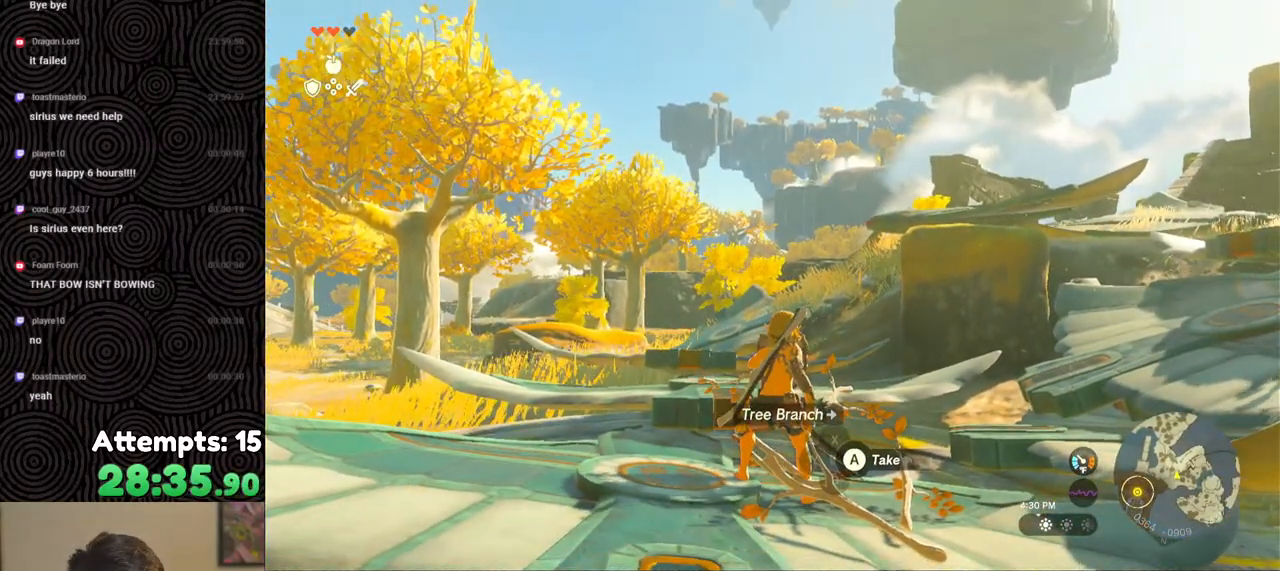
{"buttons": ["L2"], "left_stick": "center", "right_stick": "center", "events": [[133, "left_stick", "down-left"], [283, "R2", "down"], [283, "left_stick", "center"], [383, "R2", "up"]]}
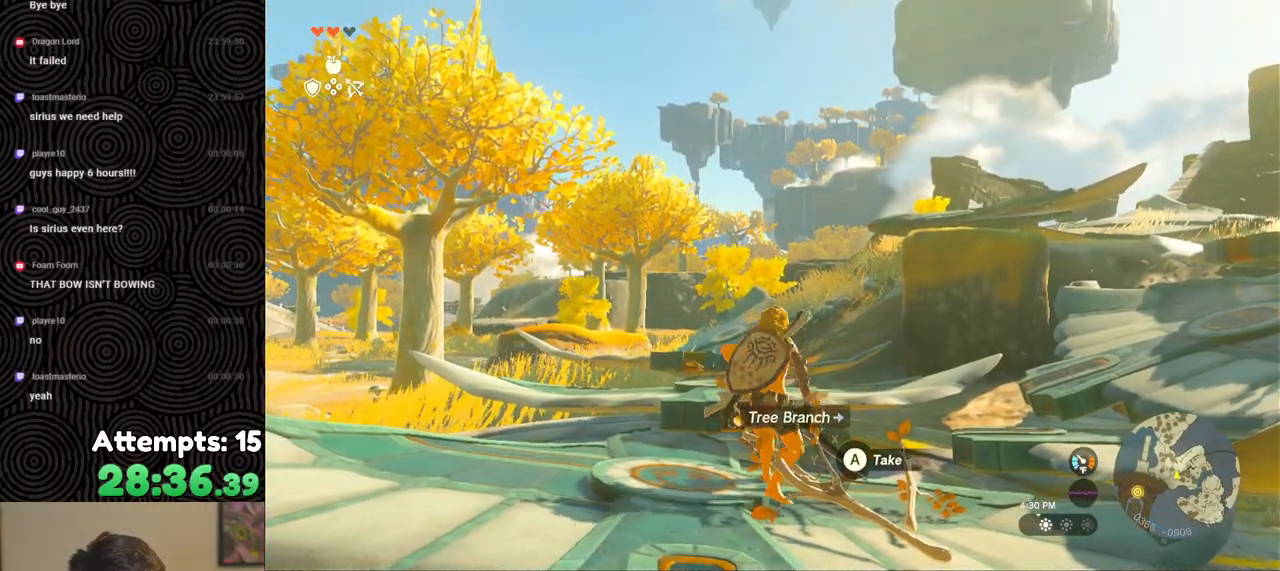
{"buttons": ["L2", "R2"], "left_stick": "center", "right_stick": "up-left", "events": [[150, "X", "down"], [217, "X", "up"], [317, "Y", "down"], [400, "Y", "up"], [433, "right_stick", "down-left"], [483, "R2", "down"], [500, "right_stick", "up-left"]]}
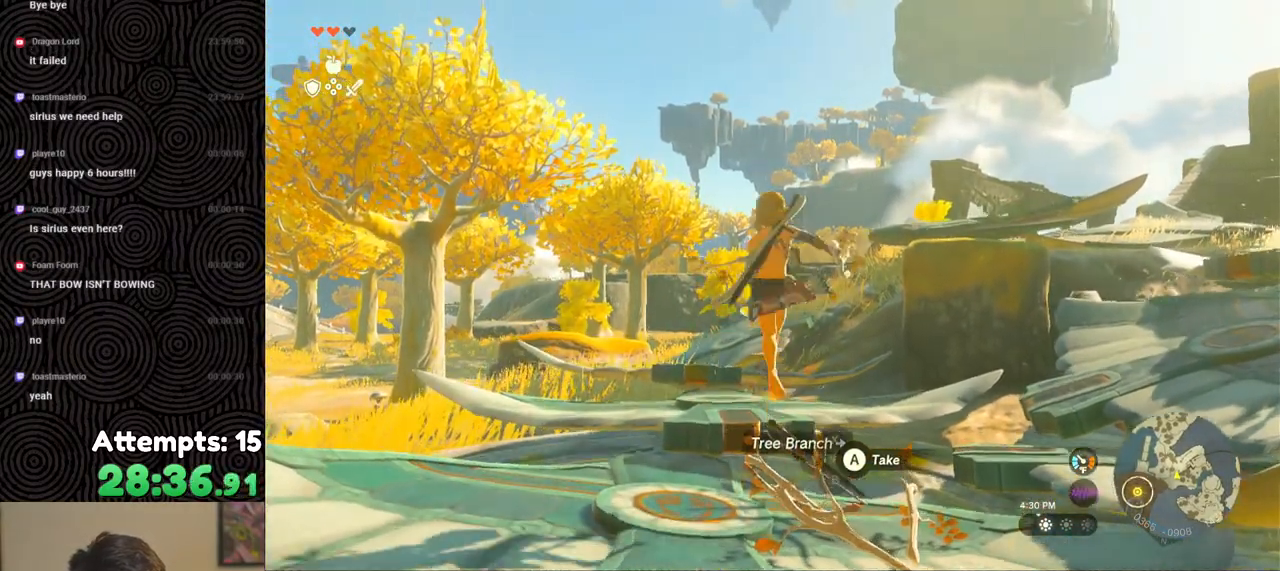
{"buttons": ["L2", "R2"], "left_stick": "center", "right_stick": "center", "events": [[150, "right_stick", "down-left"], [217, "right_stick", "center"]]}
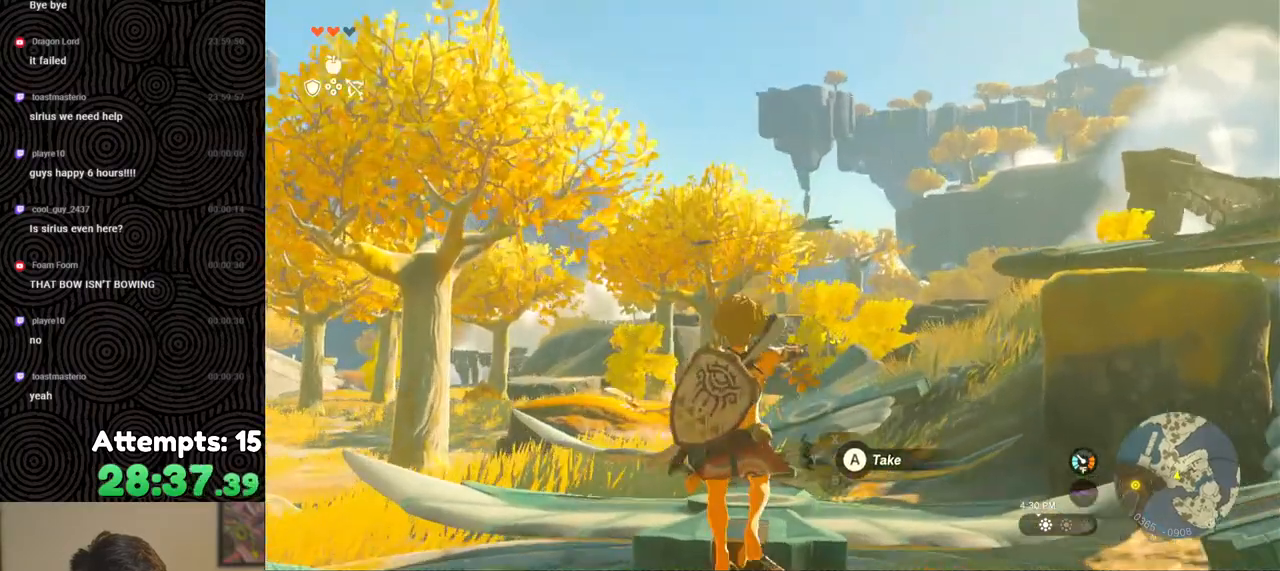
{"buttons": ["L2"], "left_stick": "center", "right_stick": "center", "events": [[17, "right_stick", "down-left"], [150, "right_stick", "center"], [250, "B", "down"], [350, "B", "up"], [383, "R2", "up"]]}
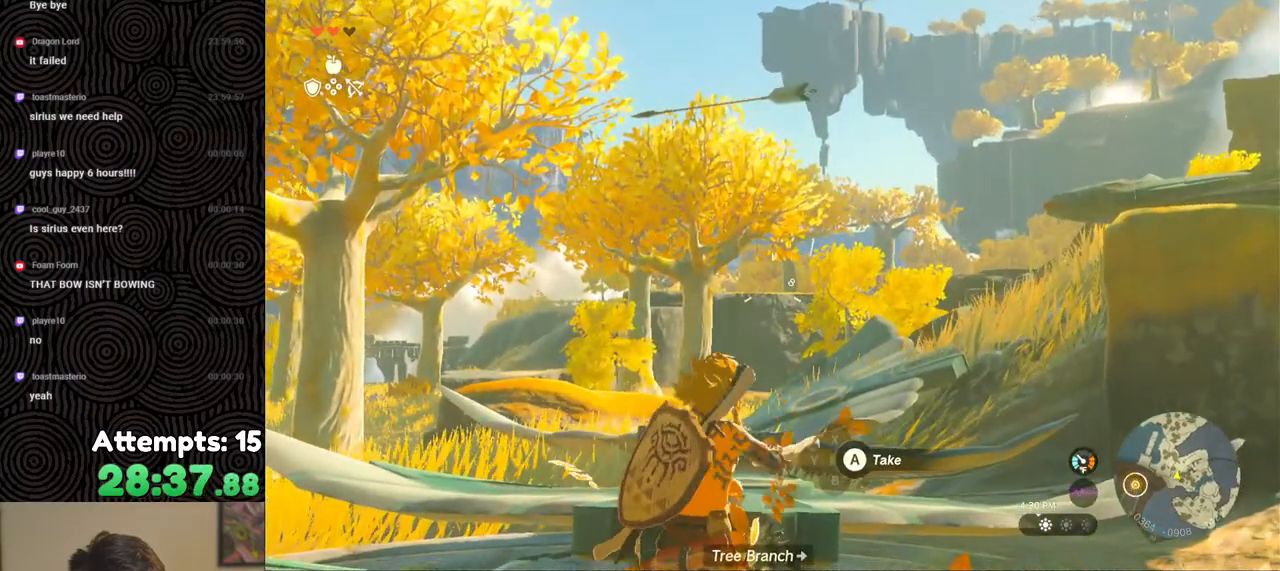
{"buttons": ["L2", "R2"], "left_stick": "center", "right_stick": "down-left", "events": [[50, "X", "down"], [150, "X", "up"], [250, "Y", "down"], [367, "Y", "up"], [450, "right_stick", "down-left"], [467, "R2", "down"]]}
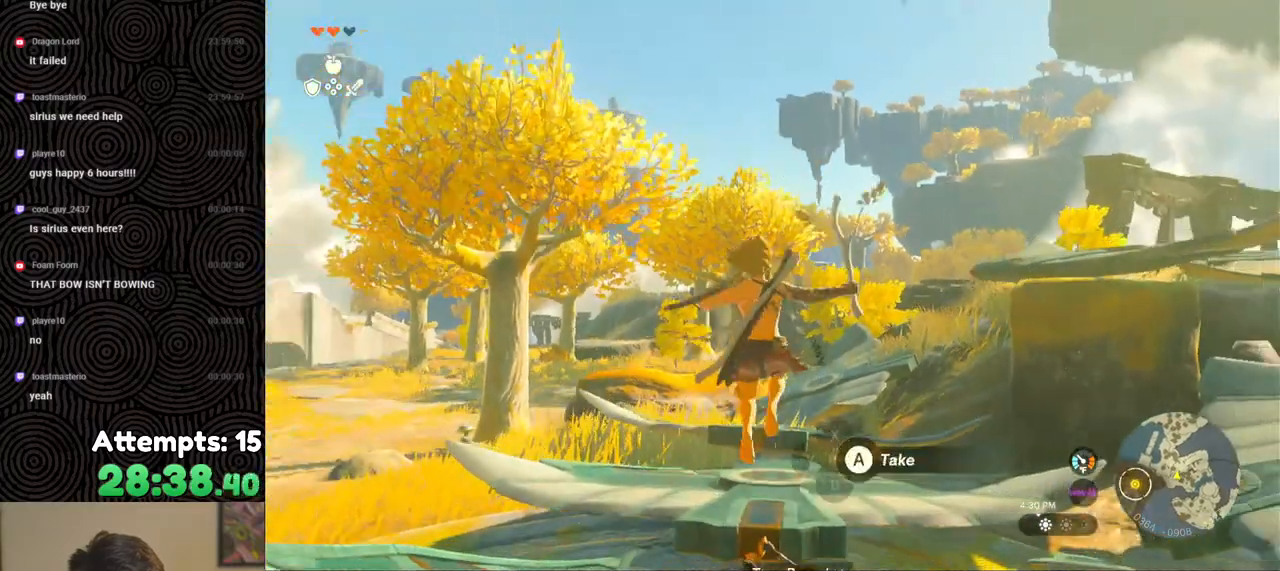
{"buttons": ["L2", "R2"], "left_stick": "left", "right_stick": "down-right", "events": [[50, "right_stick", "center"], [167, "right_stick", "down"], [317, "right_stick", "center"], [450, "left_stick", "left"], [500, "right_stick", "down-right"]]}
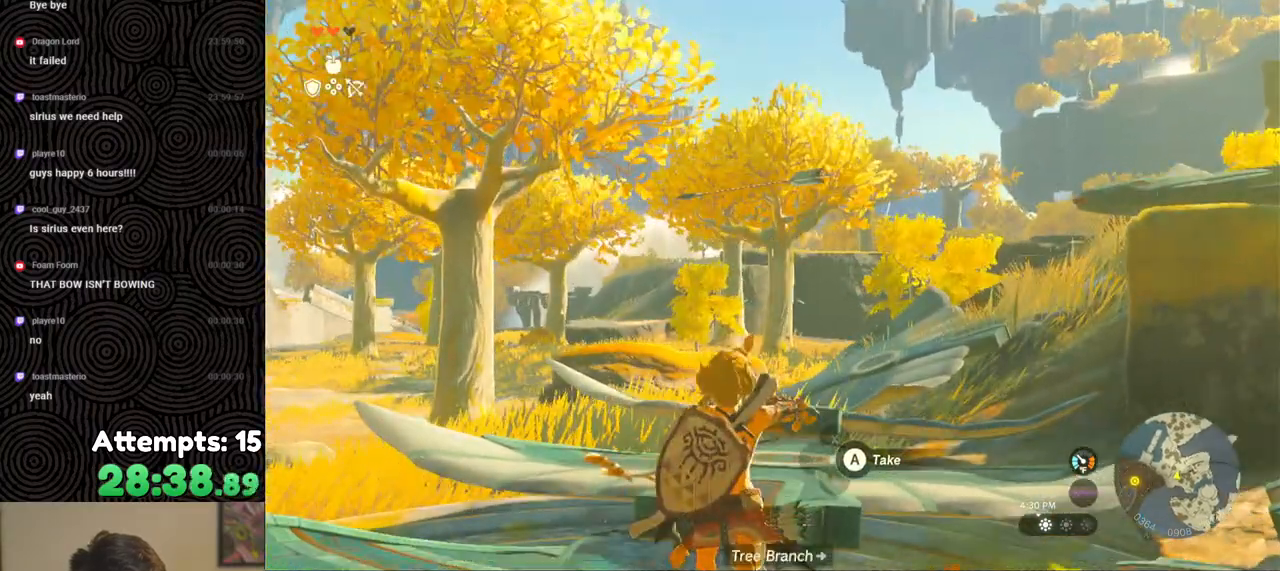
{"buttons": ["L2", "R2"], "left_stick": "center", "right_stick": "down-right", "events": [[417, "left_stick", "center"]]}
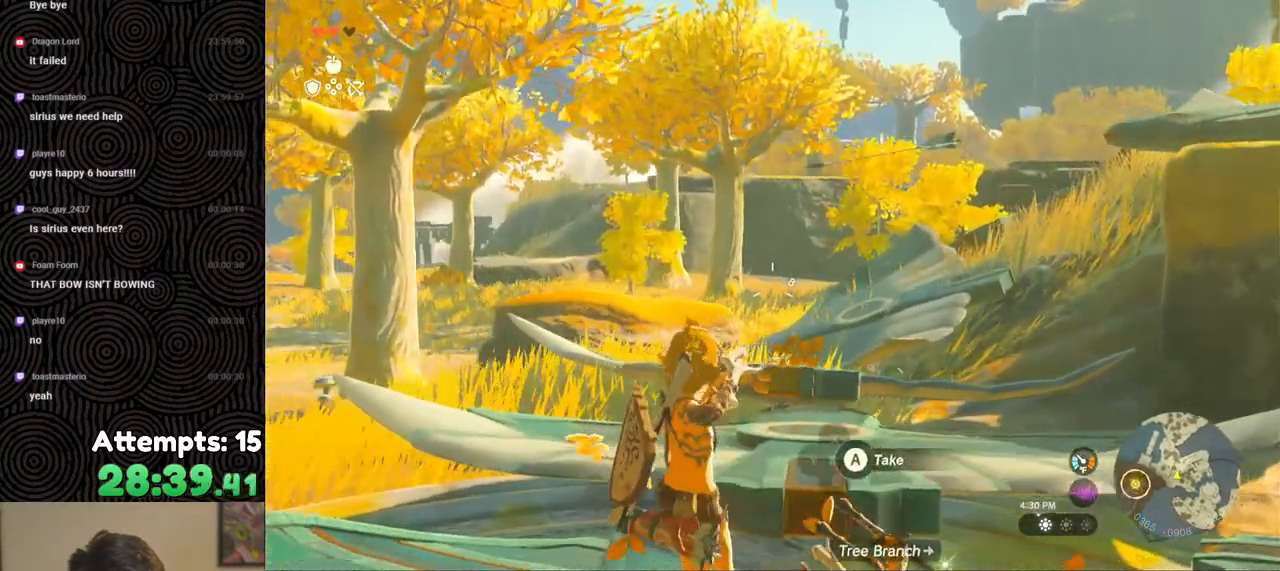
{"buttons": ["X", "L2"], "left_stick": "center", "right_stick": "center", "events": [[67, "right_stick", "center"], [200, "B", "down"], [300, "B", "up"], [333, "R2", "up"], [500, "X", "down"]]}
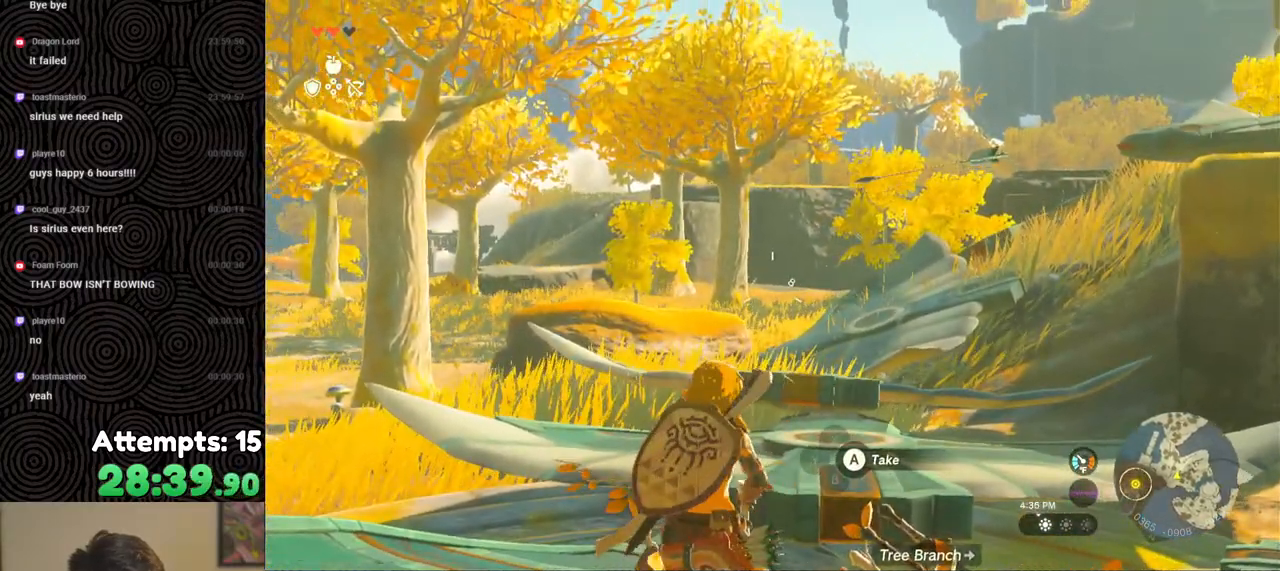
{"buttons": ["L2", "R2"], "left_stick": "center", "right_stick": "down", "events": [[83, "X", "up"], [183, "Y", "down"], [267, "Y", "up"], [383, "R2", "down"], [417, "right_stick", "down"]]}
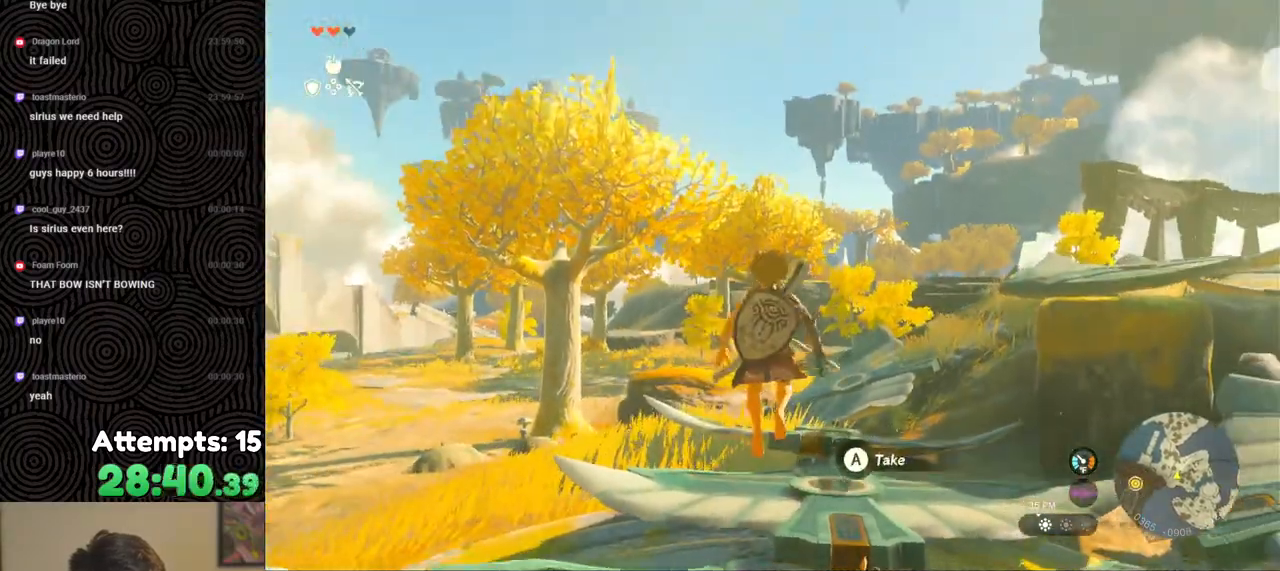
{"buttons": ["L2", "R2"], "left_stick": "left", "right_stick": "down-right", "events": [[33, "right_stick", "down-right"], [150, "right_stick", "center"], [417, "left_stick", "left"], [450, "right_stick", "down-right"]]}
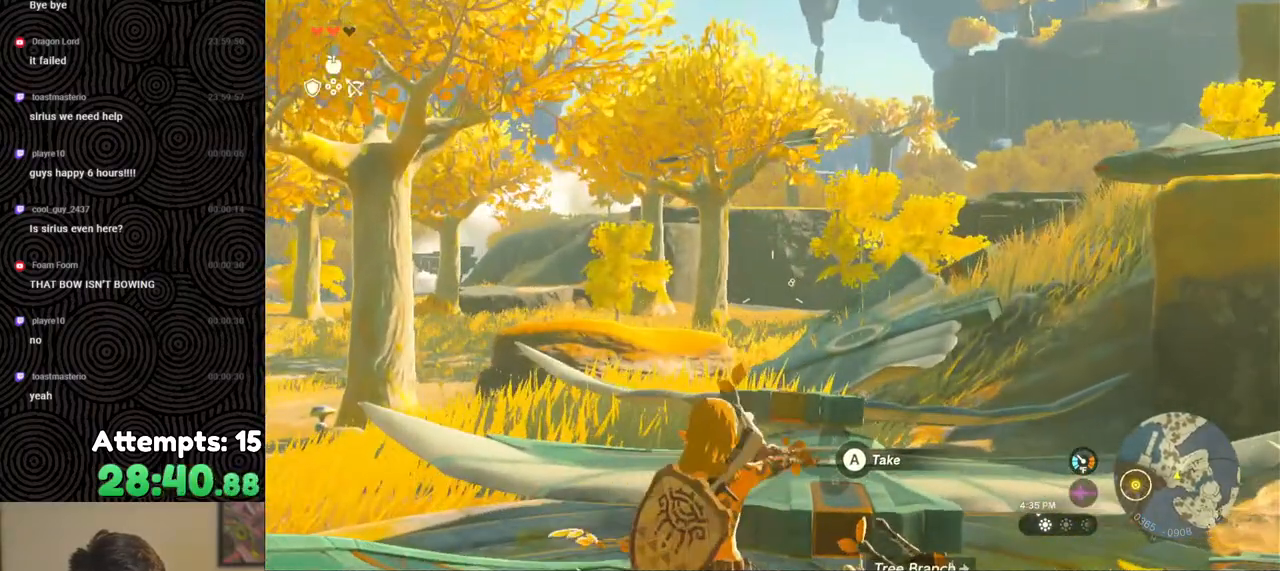
{"buttons": ["B", "L2", "R2"], "left_stick": "center", "right_stick": "center", "events": [[117, "left_stick", "center"], [367, "right_stick", "center"], [467, "B", "down"]]}
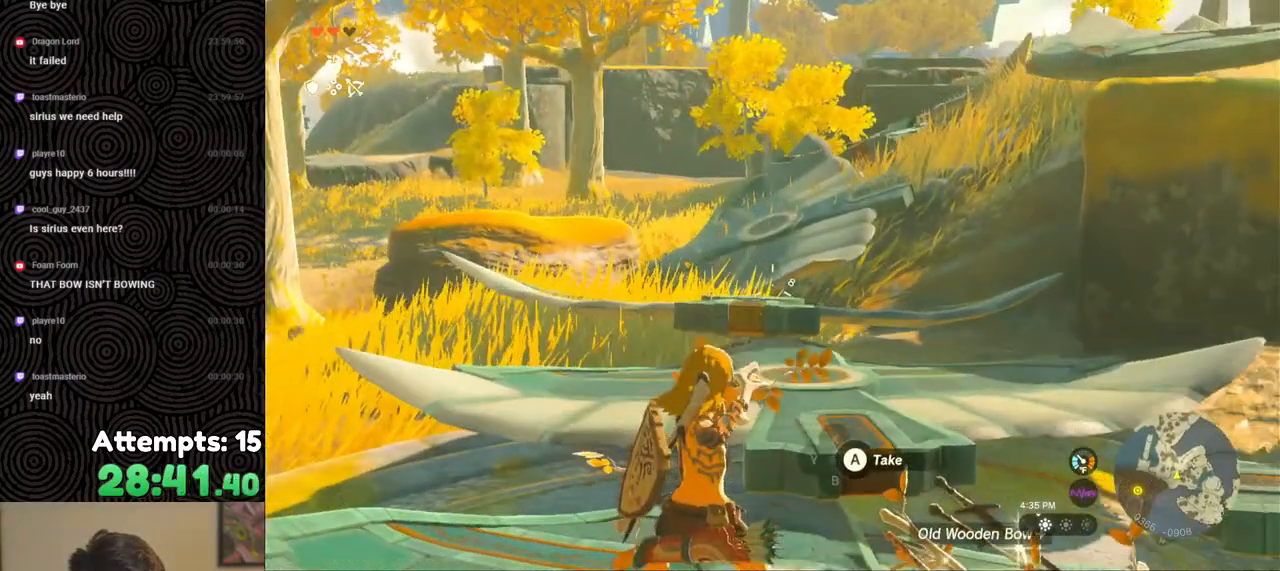
{"buttons": [], "left_stick": "center", "right_stick": "right", "events": [[50, "B", "up"], [83, "R2", "up"], [100, "L2", "up"], [167, "right_stick", "down"], [300, "right_stick", "down-right"], [450, "right_stick", "right"]]}
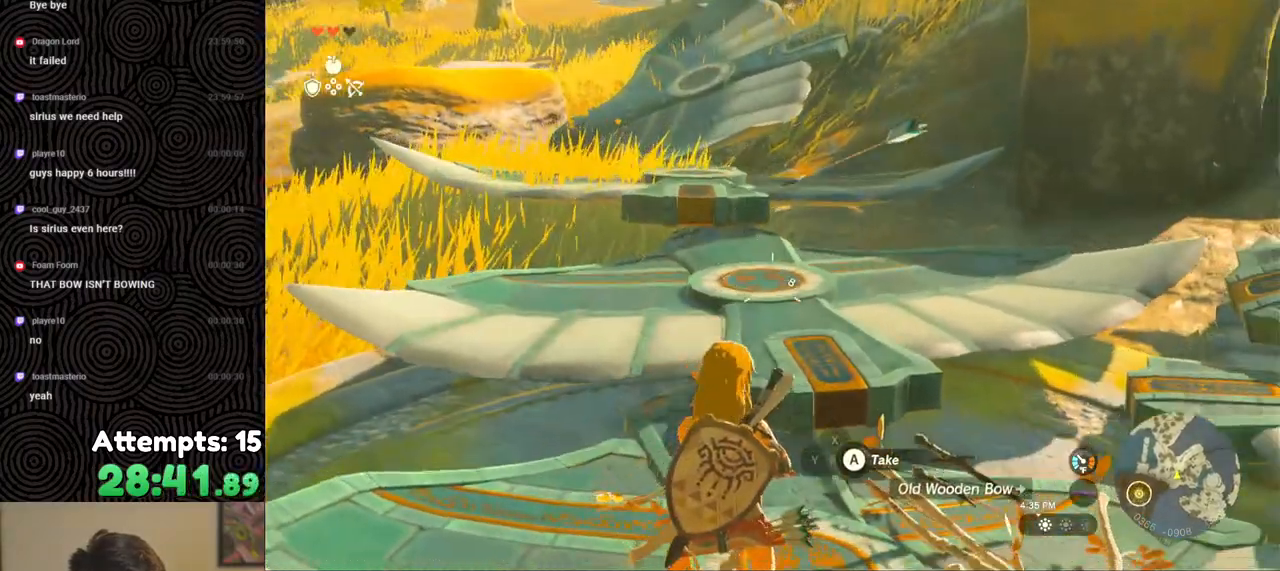
{"buttons": [], "left_stick": "center", "right_stick": "center", "events": [[50, "right_stick", "center"], [183, "A", "down"], [267, "A", "up"], [350, "A", "down"], [433, "A", "up"]]}
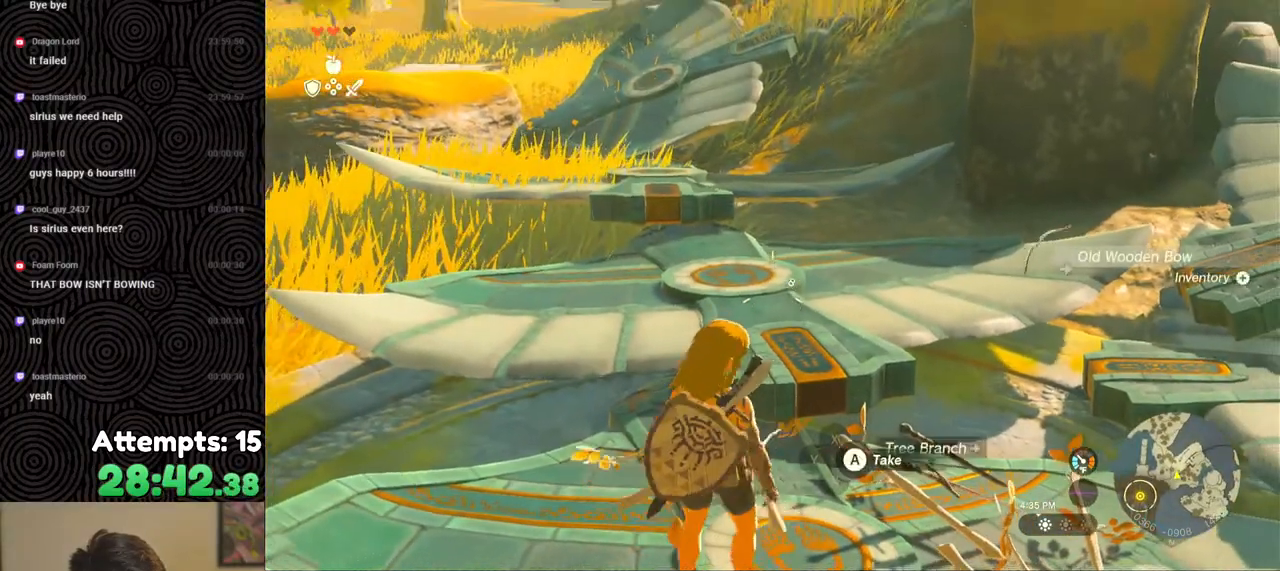
{"buttons": ["A"], "left_stick": "up-right", "right_stick": "center", "events": [[17, "A", "down"], [133, "A", "up"], [183, "A", "down"], [283, "A", "up"], [433, "A", "down"], [433, "left_stick", "up-right"]]}
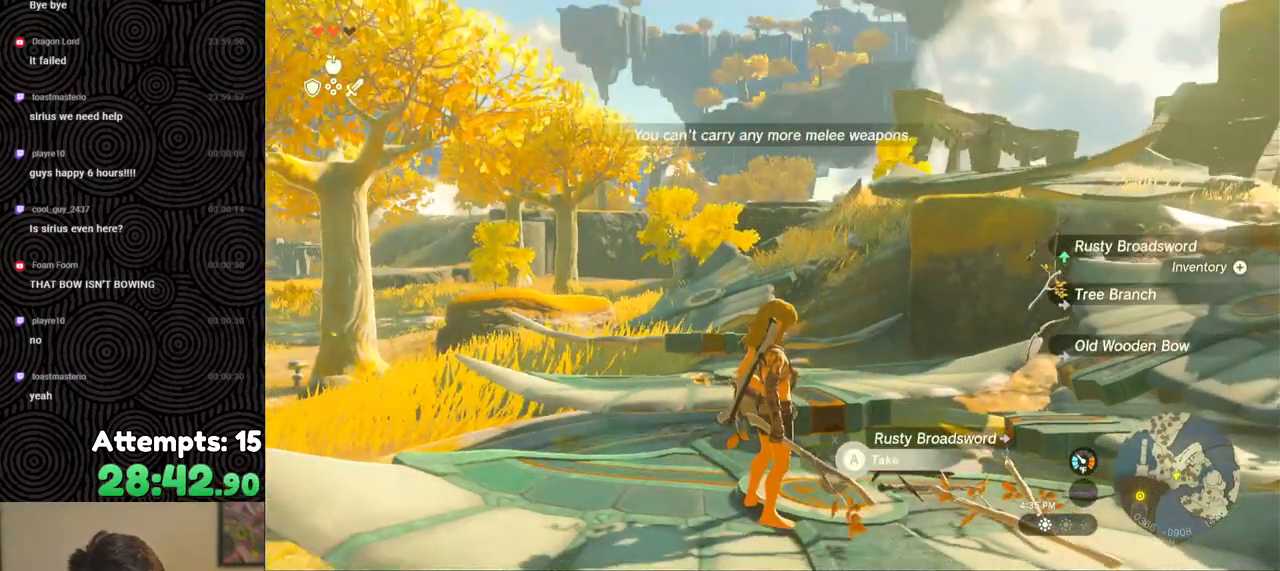
{"buttons": [], "left_stick": "center", "right_stick": "down-left", "events": [[33, "A", "up"], [67, "left_stick", "center"], [100, "A", "down"], [200, "A", "up"], [317, "left_stick", "up"], [317, "right_stick", "down-left"], [450, "left_stick", "center"]]}
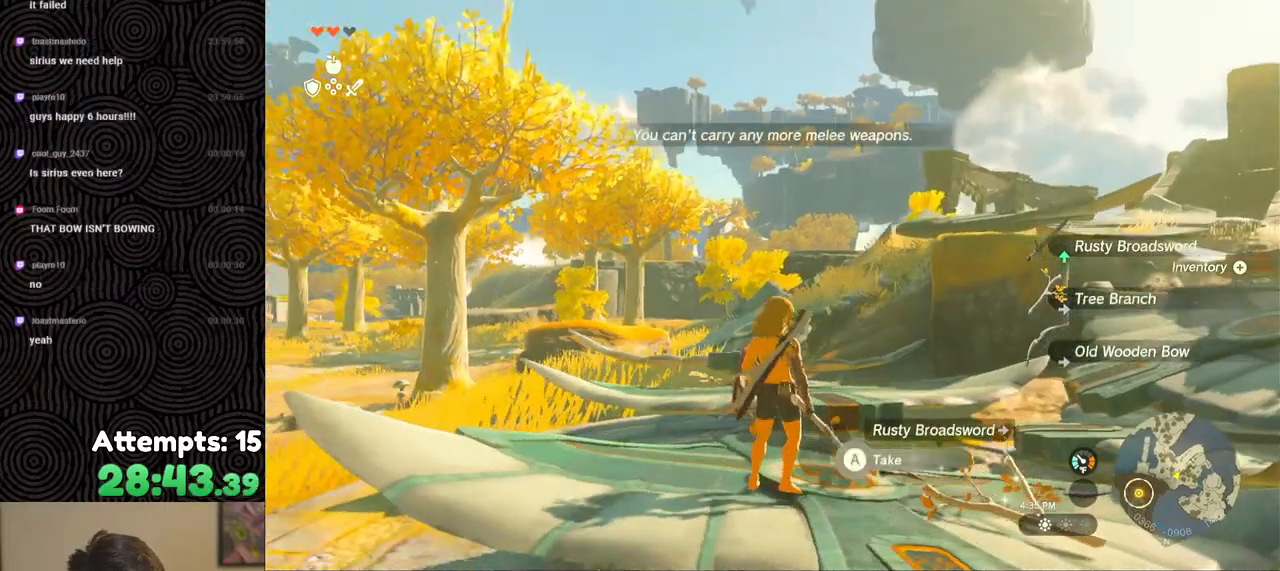
{"buttons": ["L2"], "left_stick": "center", "right_stick": "center", "events": [[50, "right_stick", "up"], [83, "L2", "down"], [150, "left_stick", "up"], [267, "left_stick", "center"], [333, "right_stick", "center"]]}
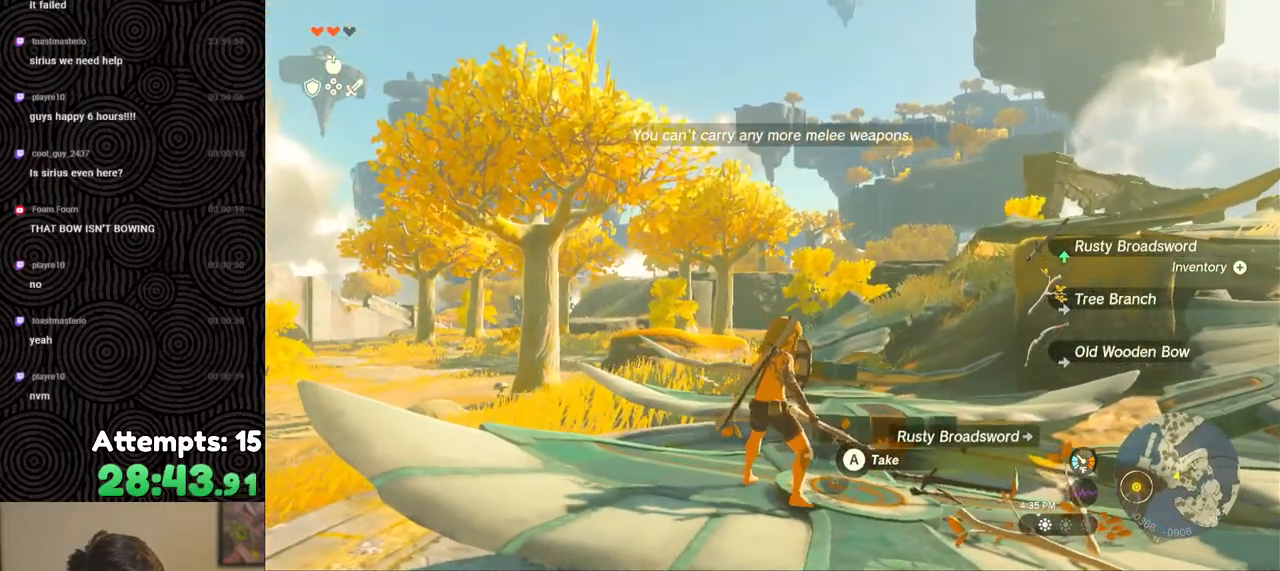
{"buttons": ["L2"], "left_stick": "center", "right_stick": "center", "events": [[50, "X", "down"], [150, "X", "up"]]}
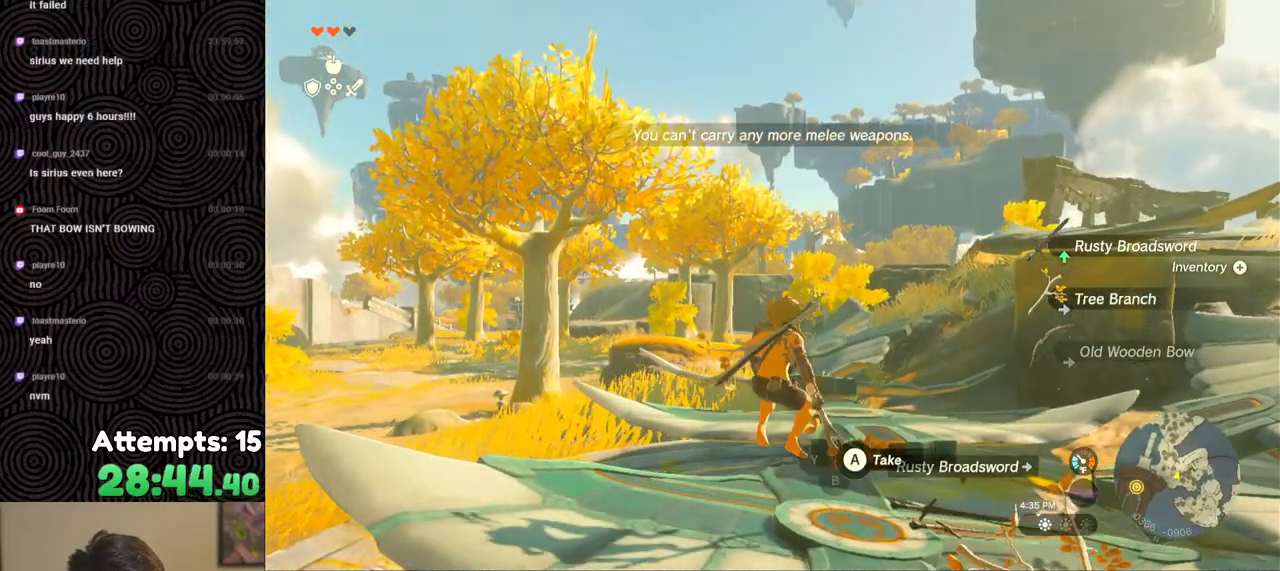
{"buttons": [], "left_stick": "center", "right_stick": "center", "events": [[200, "L2", "up"], [267, "left_stick", "up"], [350, "left_stick", "center"]]}
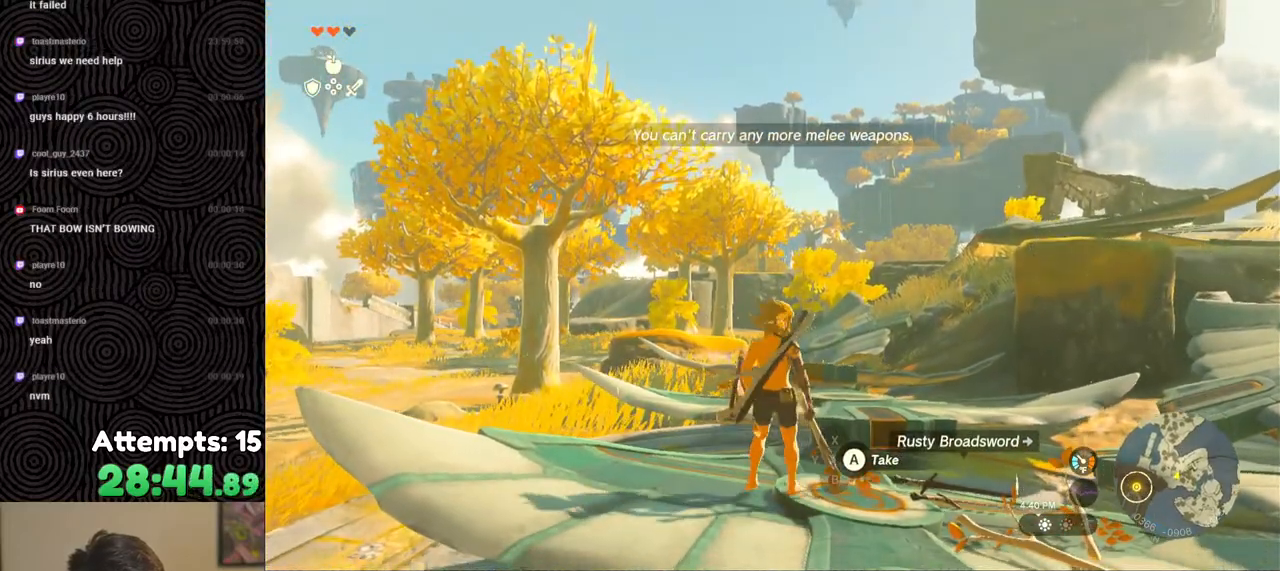
{"buttons": ["L2"], "left_stick": "center", "right_stick": "center", "events": [[17, "R2", "down"], [100, "R2", "up"], [350, "L2", "down"]]}
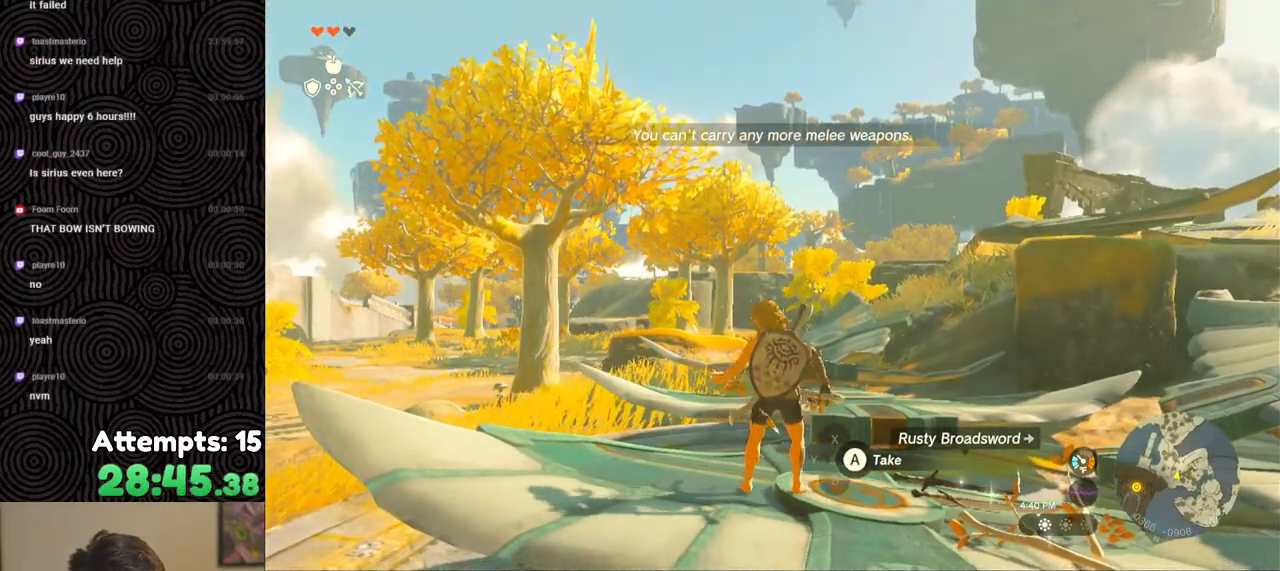
{"buttons": ["L2"], "left_stick": "center", "right_stick": "center", "events": []}
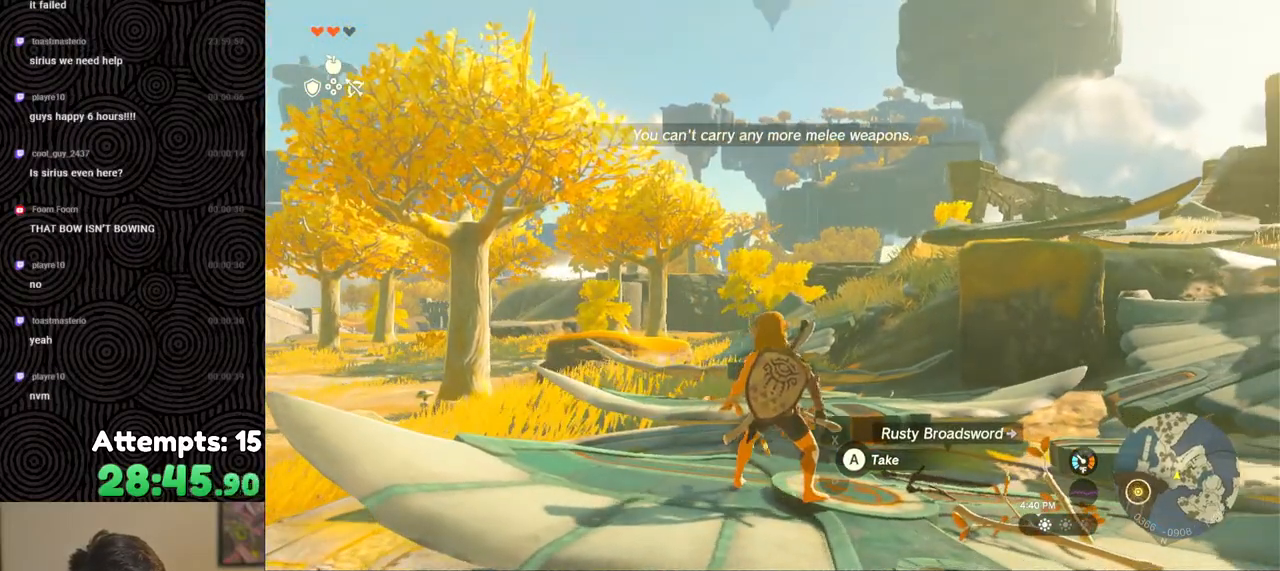
{"buttons": ["L2", "R2"], "left_stick": "center", "right_stick": "center", "events": [[467, "R2", "down"]]}